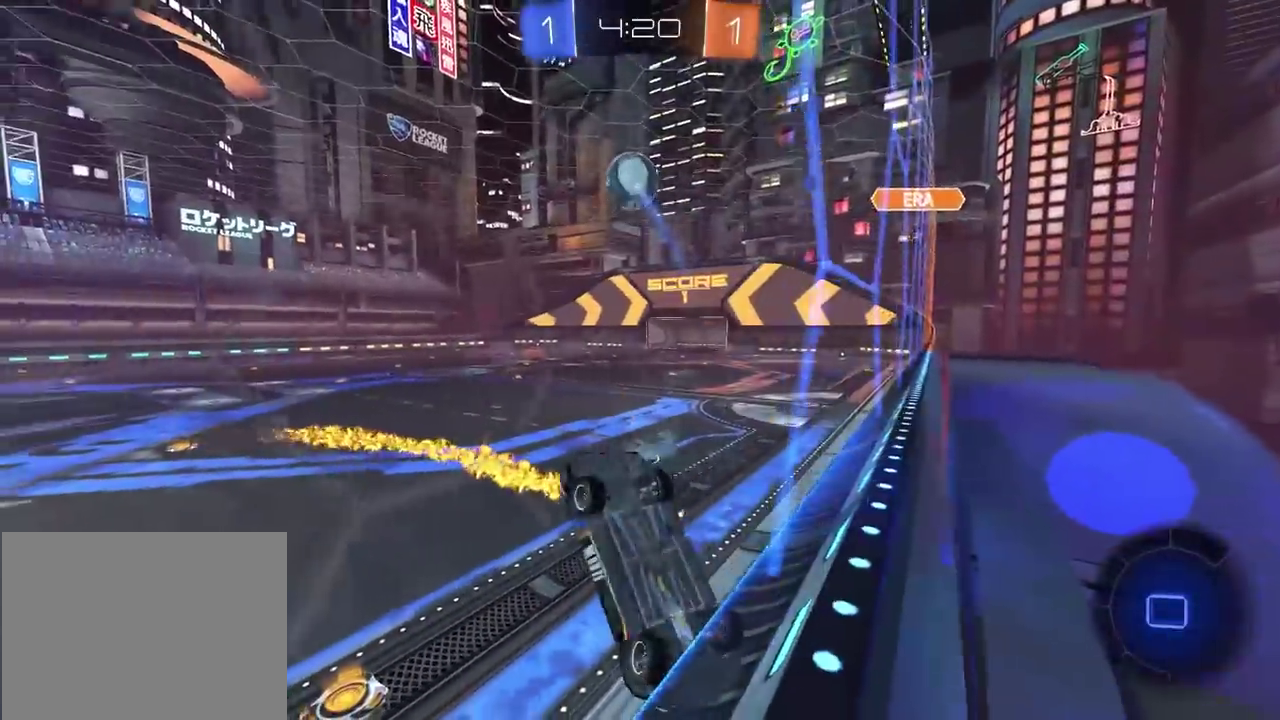
Gameplay with a controller (PlayStation layout); each line is a JSON object with the inputs held at the frame after it. "button_events" lists button changes between this image and that frame as [ms after this image, input, new state], when the widget could be followed in between (sticks are given only as held states). This overlay highlights the sticks when they move; stick clicks (L3 R3) are not distinguishable. Not read: L1 L2 R1 R3.
{"buttons": ["R2"], "left_stick": "center", "right_stick": "left", "button_events": [[417, "R2", "down"]]}
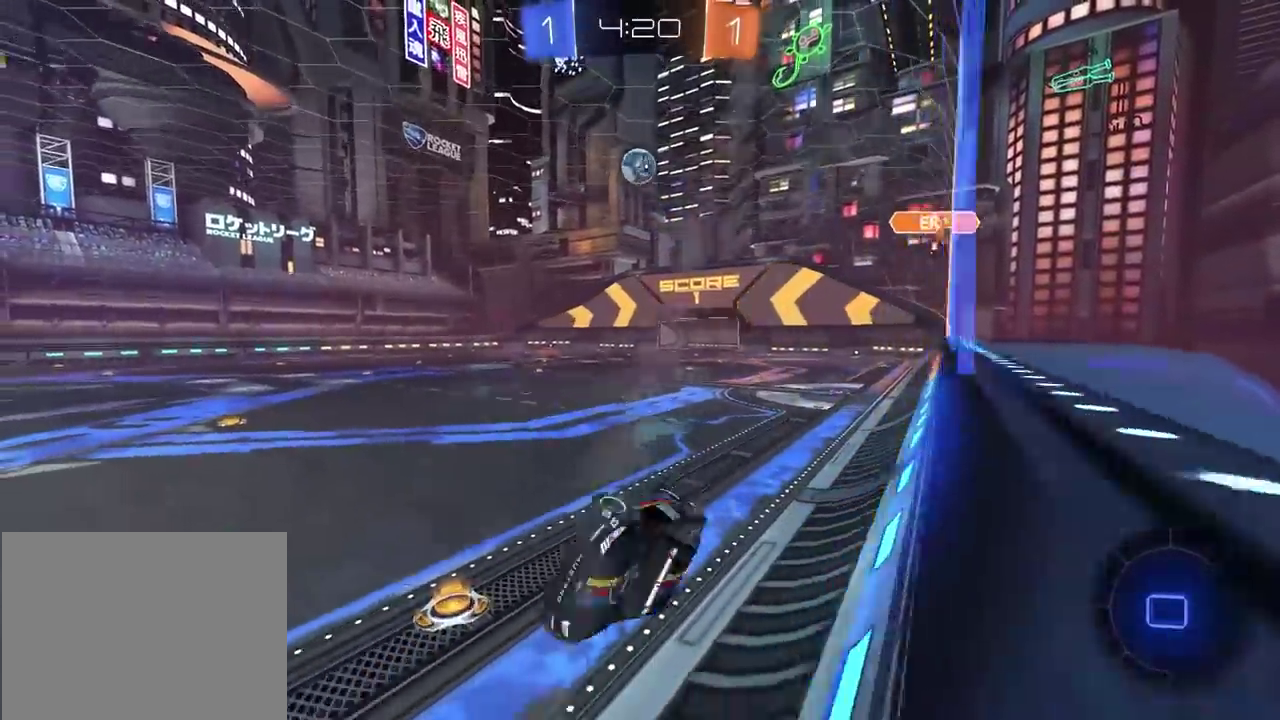
{"buttons": ["R2"], "left_stick": "center", "right_stick": "left", "button_events": []}
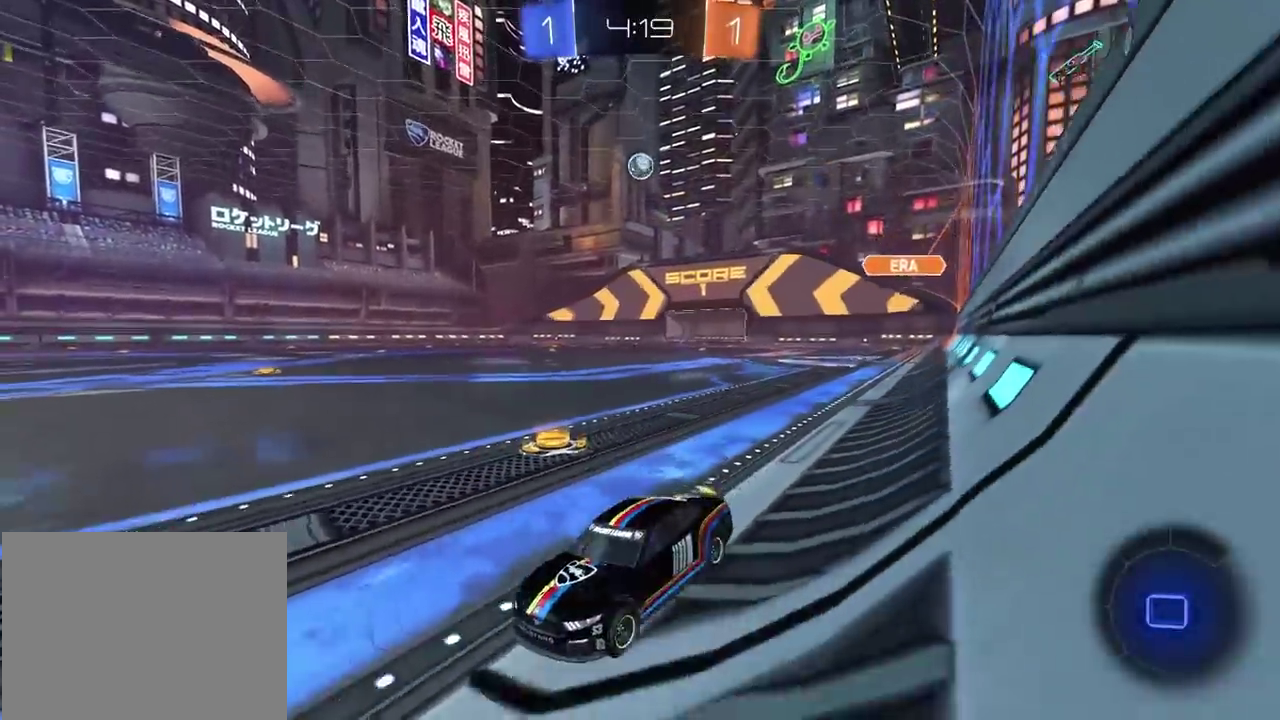
{"buttons": ["R2"], "left_stick": "right", "right_stick": "left", "button_events": [[167, "TRIANGLE", "down"], [300, "TRIANGLE", "up"]]}
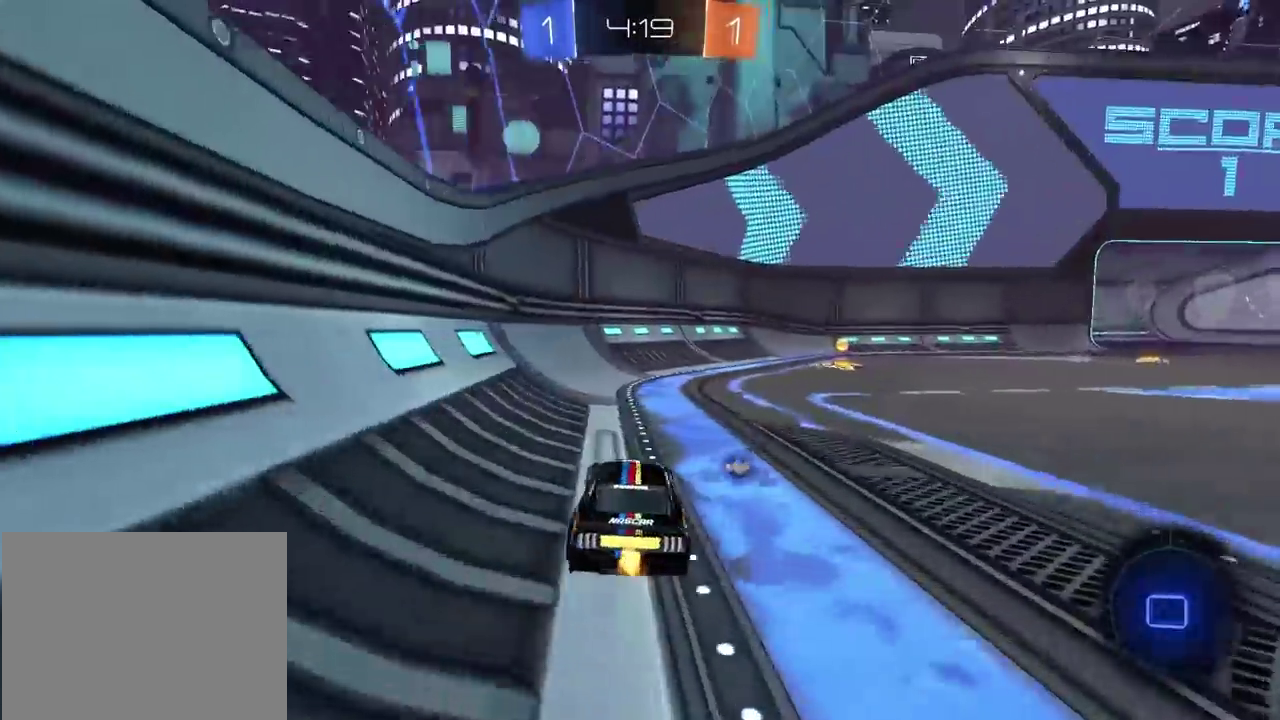
{"buttons": ["TRIANGLE", "R2"], "left_stick": "center", "right_stick": "left", "button_events": [[417, "TRIANGLE", "down"]]}
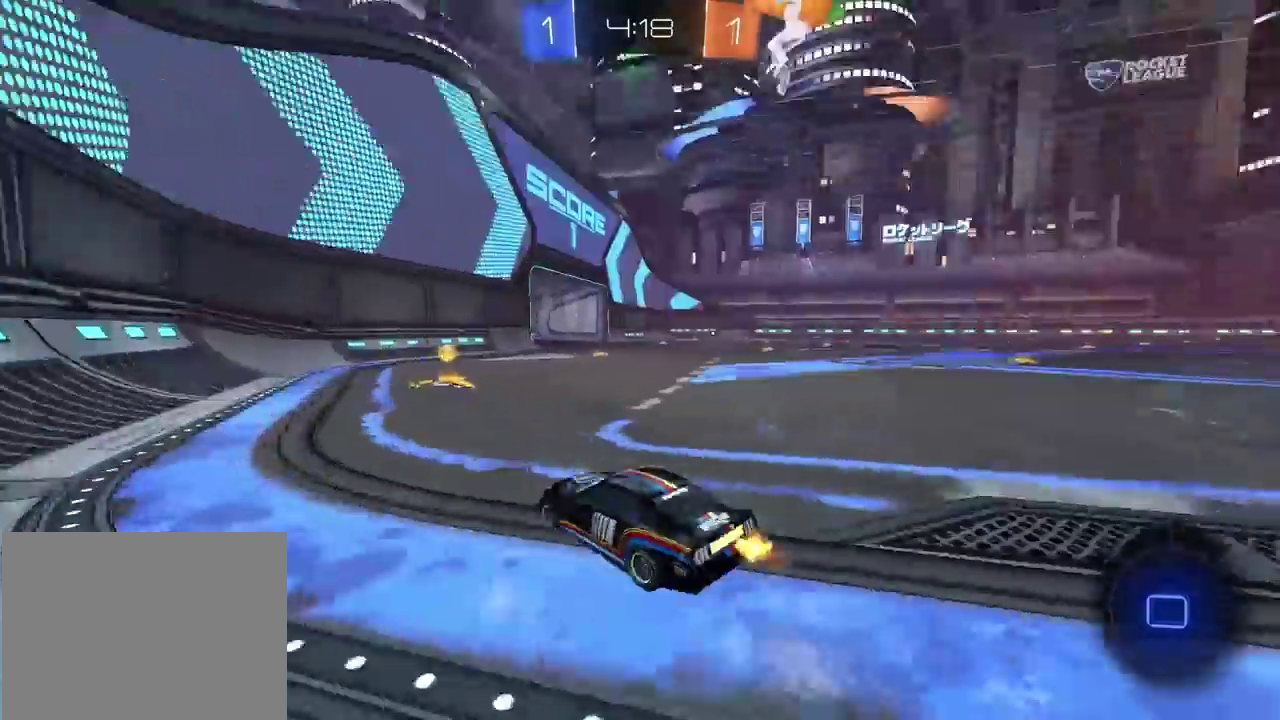
{"buttons": ["CROSS", "CIRCLE", "R2"], "left_stick": "down-right", "right_stick": "down-left", "button_events": [[33, "TRIANGLE", "up"], [300, "CIRCLE", "down"], [383, "CROSS", "down"]]}
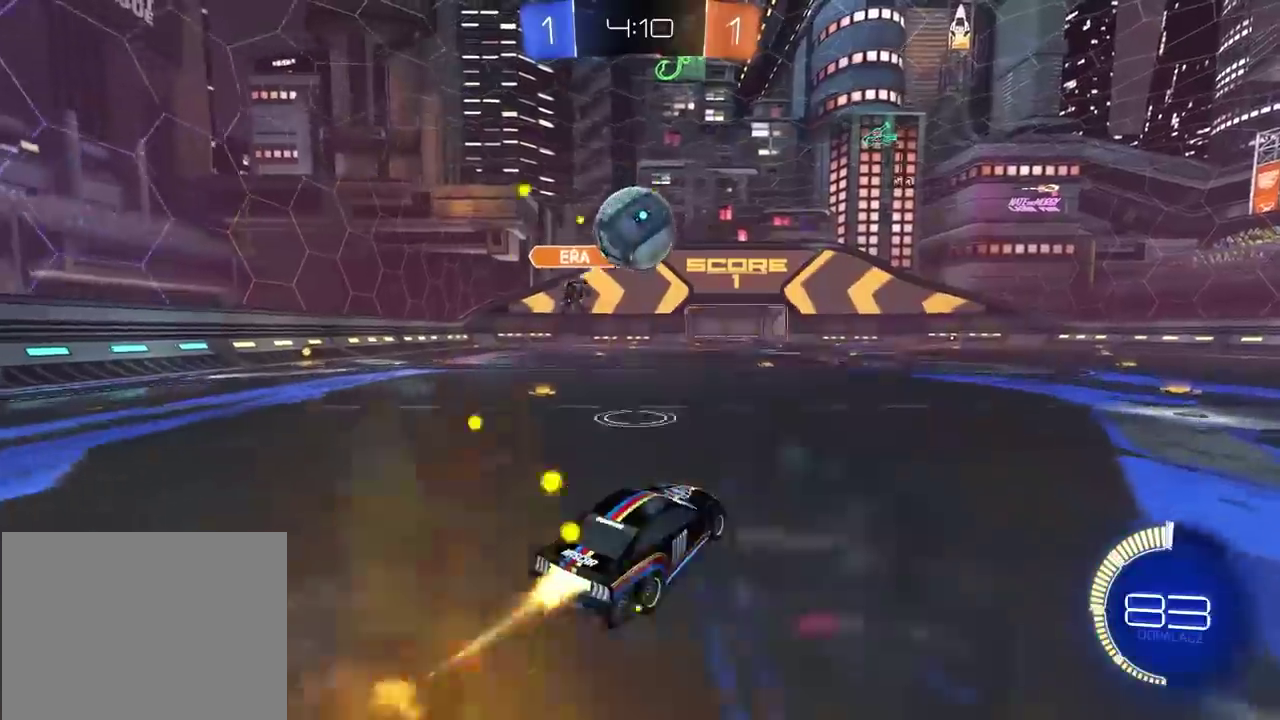
{"buttons": ["R2"], "left_stick": "center", "right_stick": "left", "button_events": [[100, "CROSS", "up"], [117, "CIRCLE", "up"], [117, "R2", "up"], [183, "CIRCLE", "down"], [183, "CROSS", "down"], [183, "R2", "down"], [383, "CIRCLE", "up"], [383, "CROSS", "up"]]}
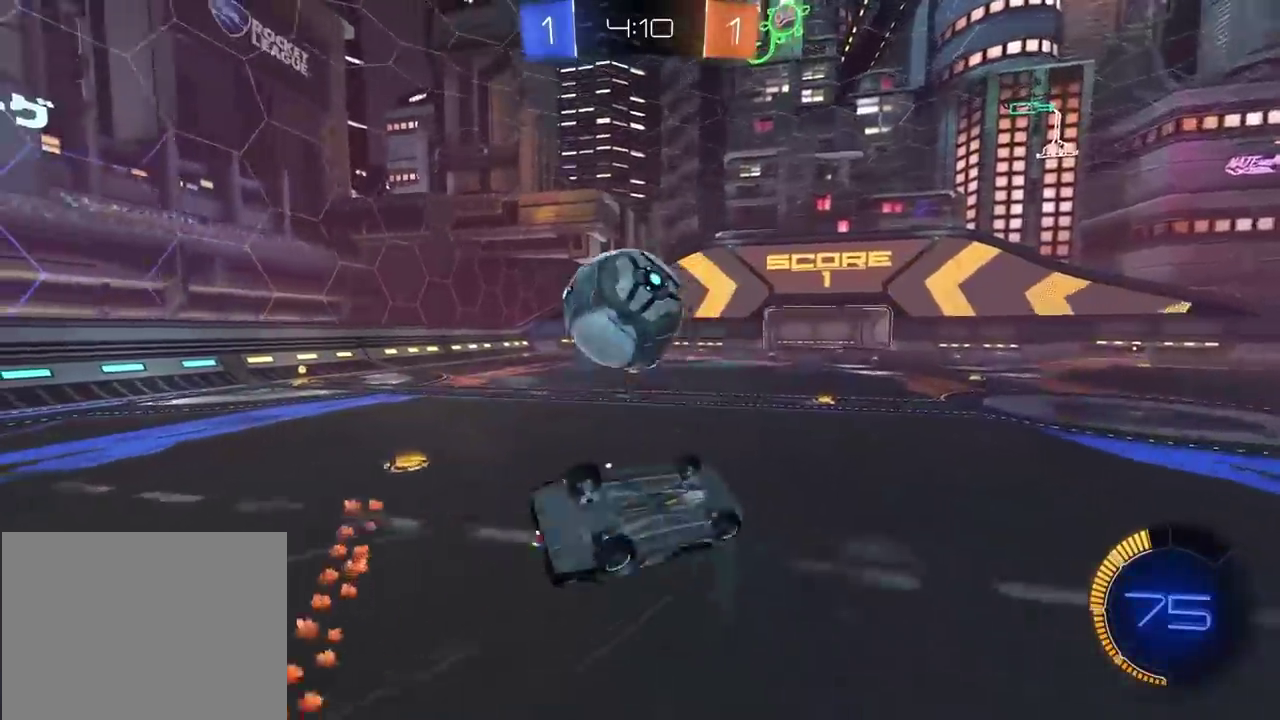
{"buttons": ["R2"], "left_stick": "up-left", "right_stick": "left"}
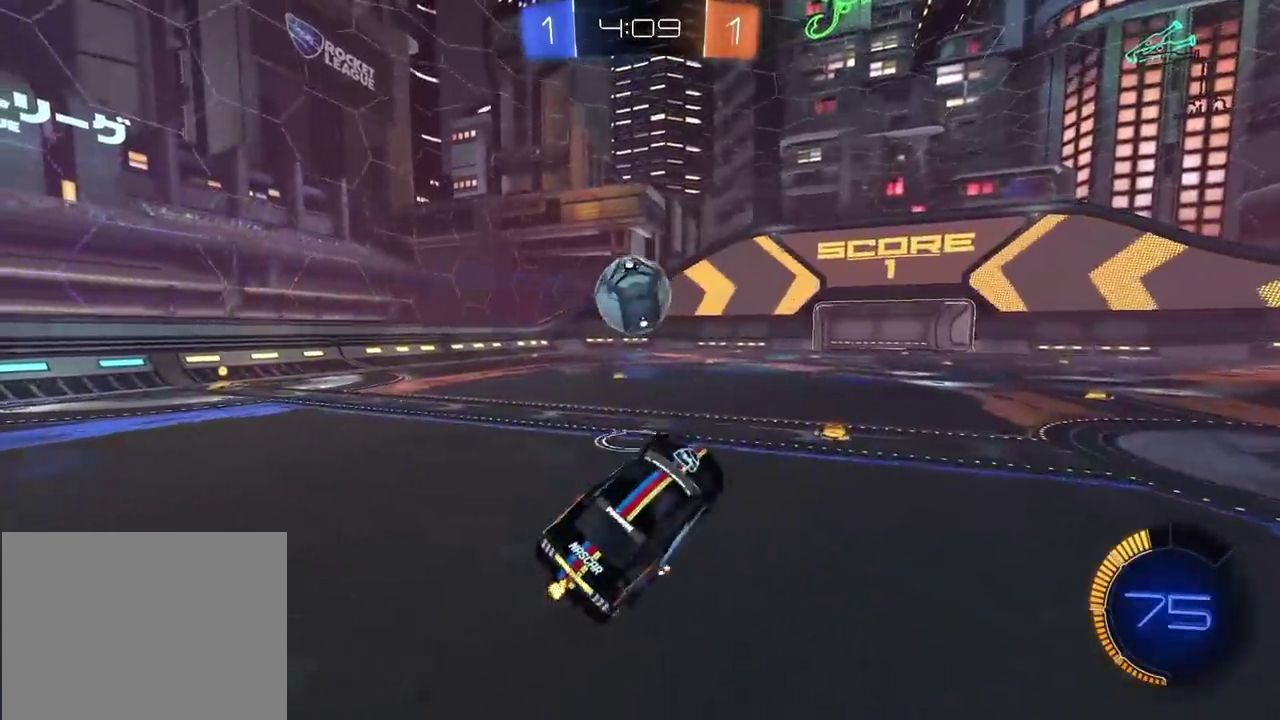
{"buttons": ["CIRCLE", "R2"], "left_stick": "center", "right_stick": "left"}
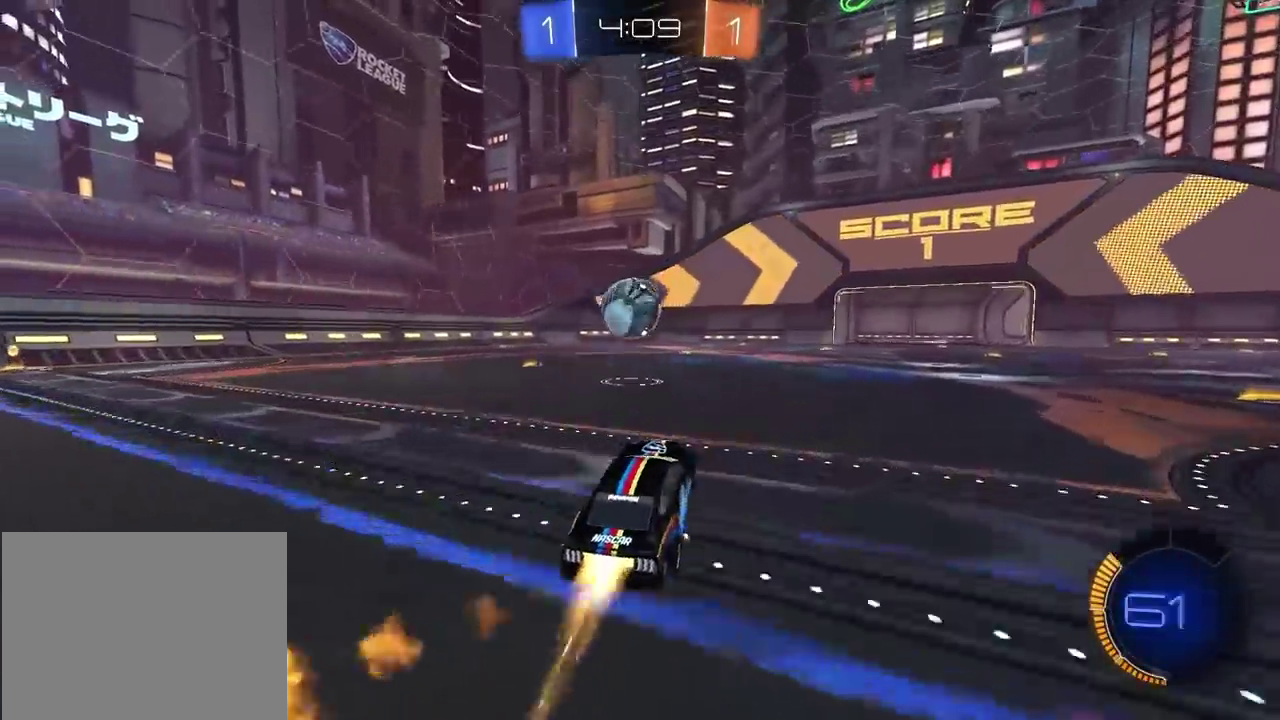
{"buttons": ["CIRCLE", "R2"], "left_stick": "center", "right_stick": "left", "button_events": []}
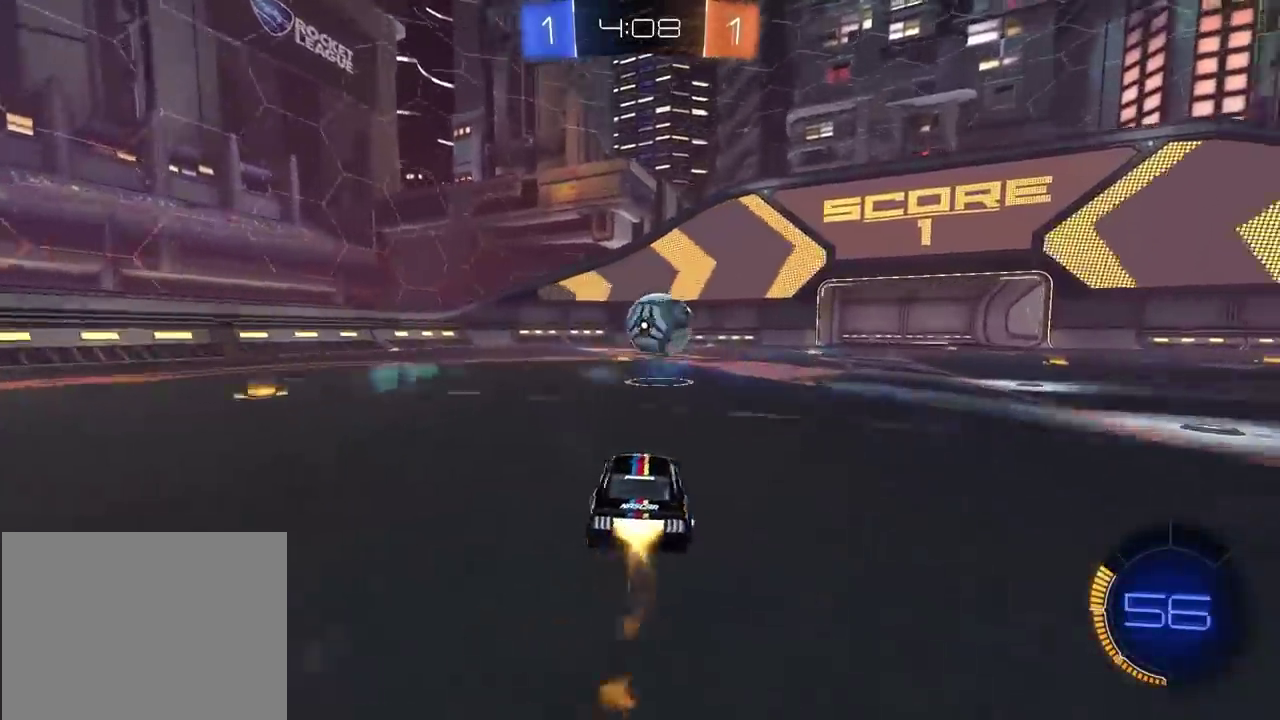
{"buttons": ["R2"], "left_stick": "right", "right_stick": "left", "button_events": [[233, "CIRCLE", "up"]]}
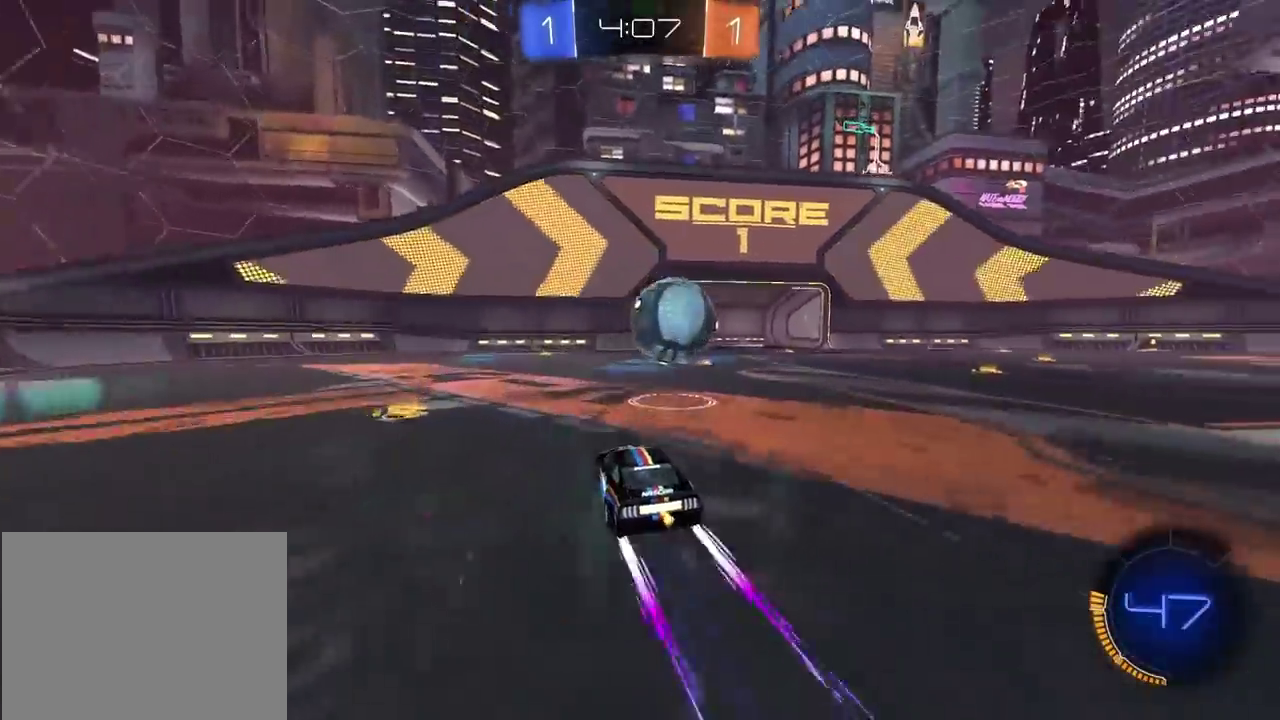
{"buttons": ["CROSS", "CIRCLE", "R2"], "left_stick": "right", "right_stick": "left", "button_events": [[50, "TRIANGLE", "down"], [167, "TRIANGLE", "up"], [300, "CIRCLE", "down"], [483, "CROSS", "down"]]}
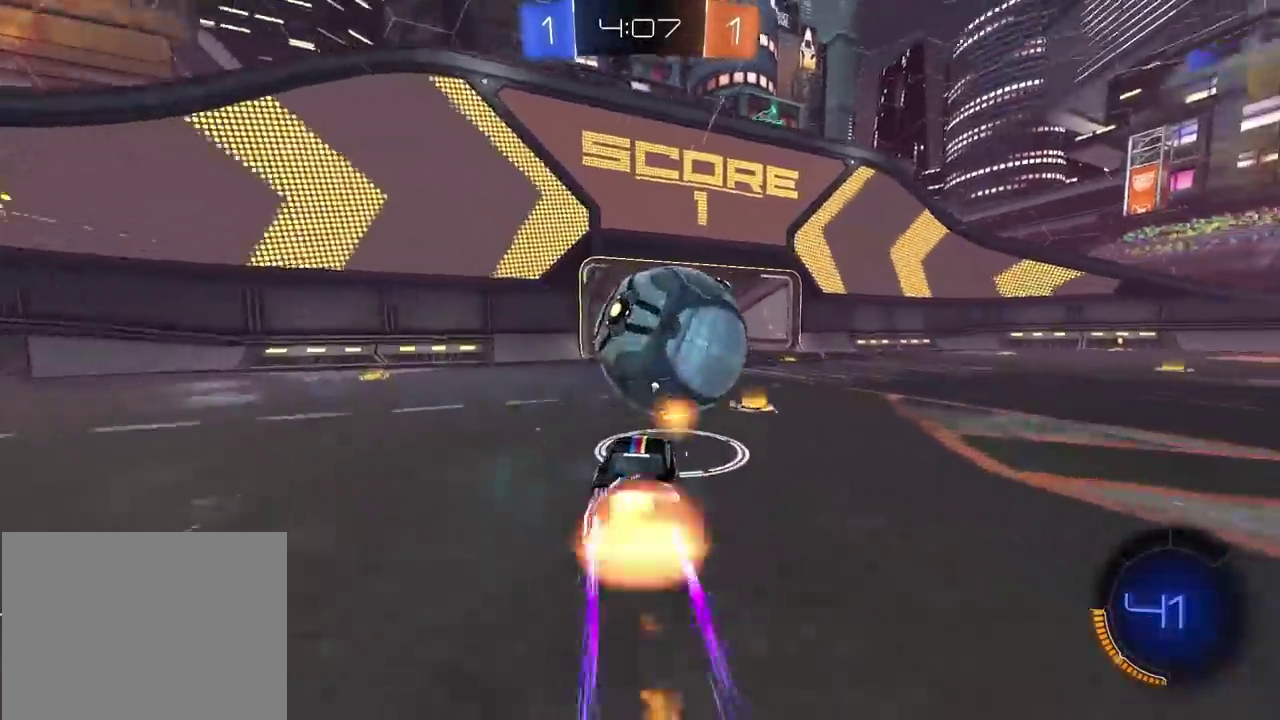
{"buttons": ["TRIANGLE"], "left_stick": "center", "right_stick": "left", "button_events": [[100, "CIRCLE", "up"], [100, "CROSS", "up"], [233, "R2", "up"], [433, "TRIANGLE", "down"]]}
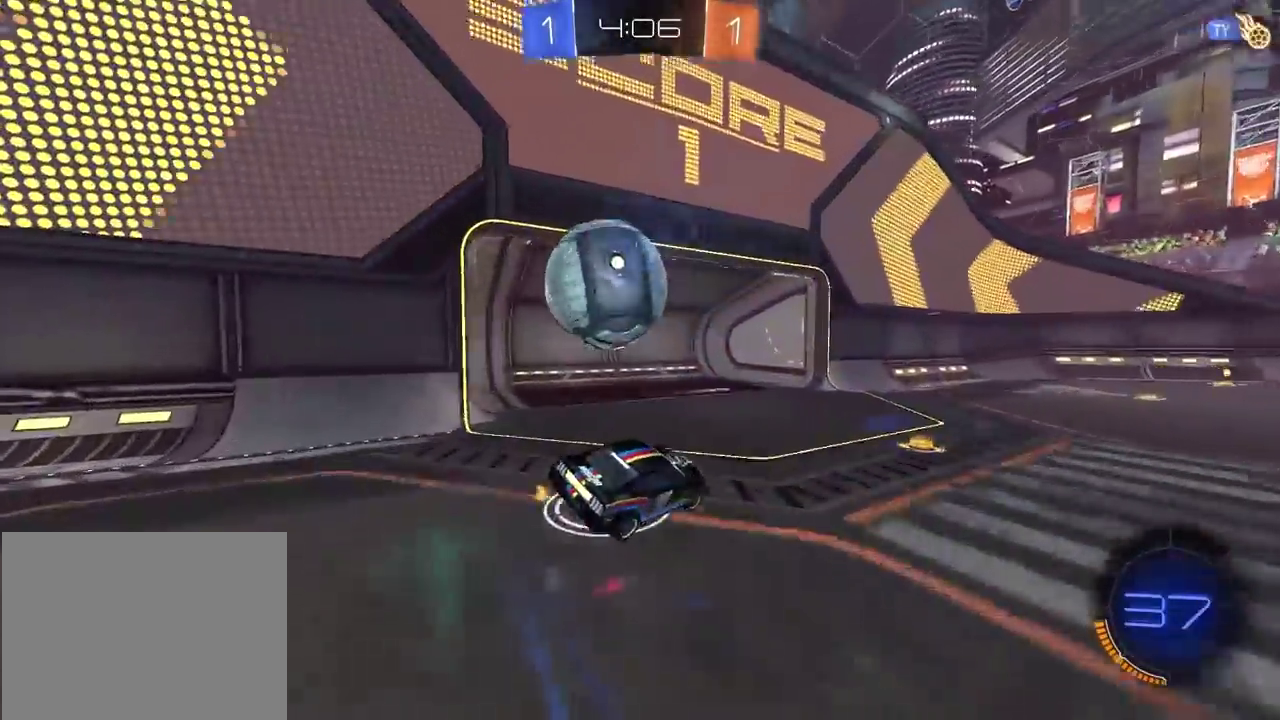
{"buttons": [], "left_stick": "center", "right_stick": "left", "button_events": [[50, "TRIANGLE", "up"]]}
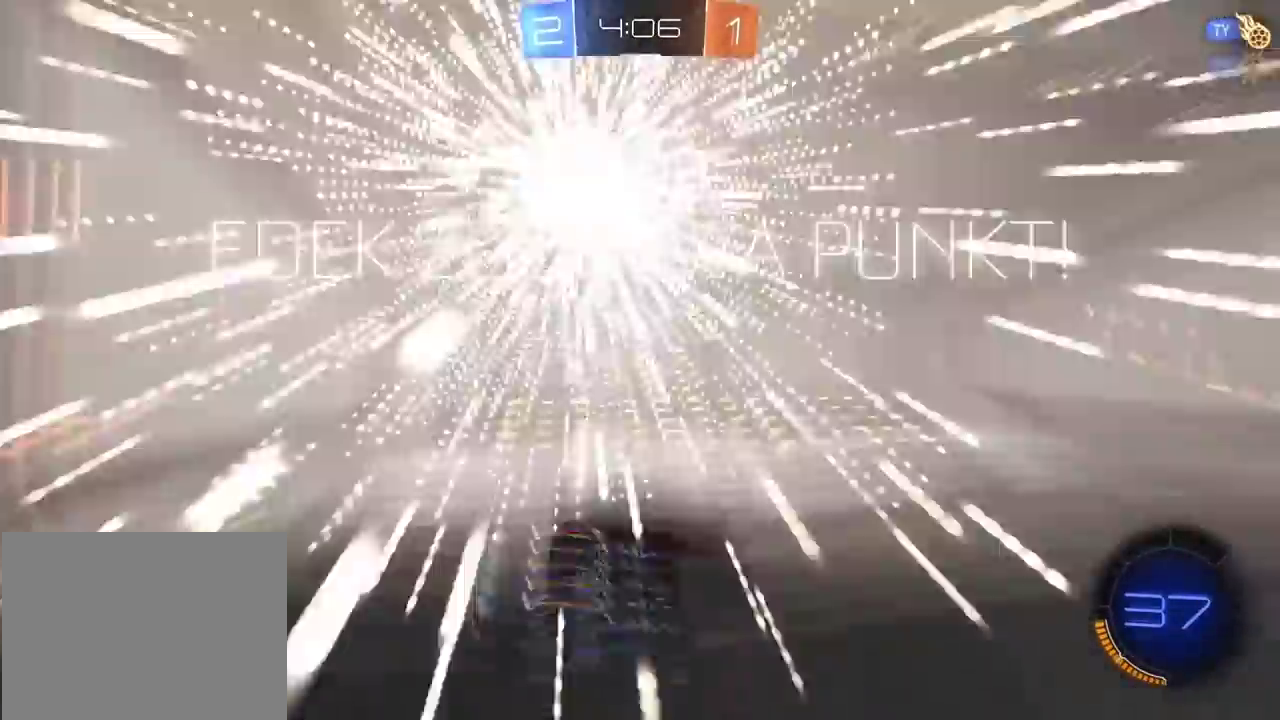
{"buttons": ["R2"], "left_stick": "right", "right_stick": "left", "button_events": [[400, "R2", "down"]]}
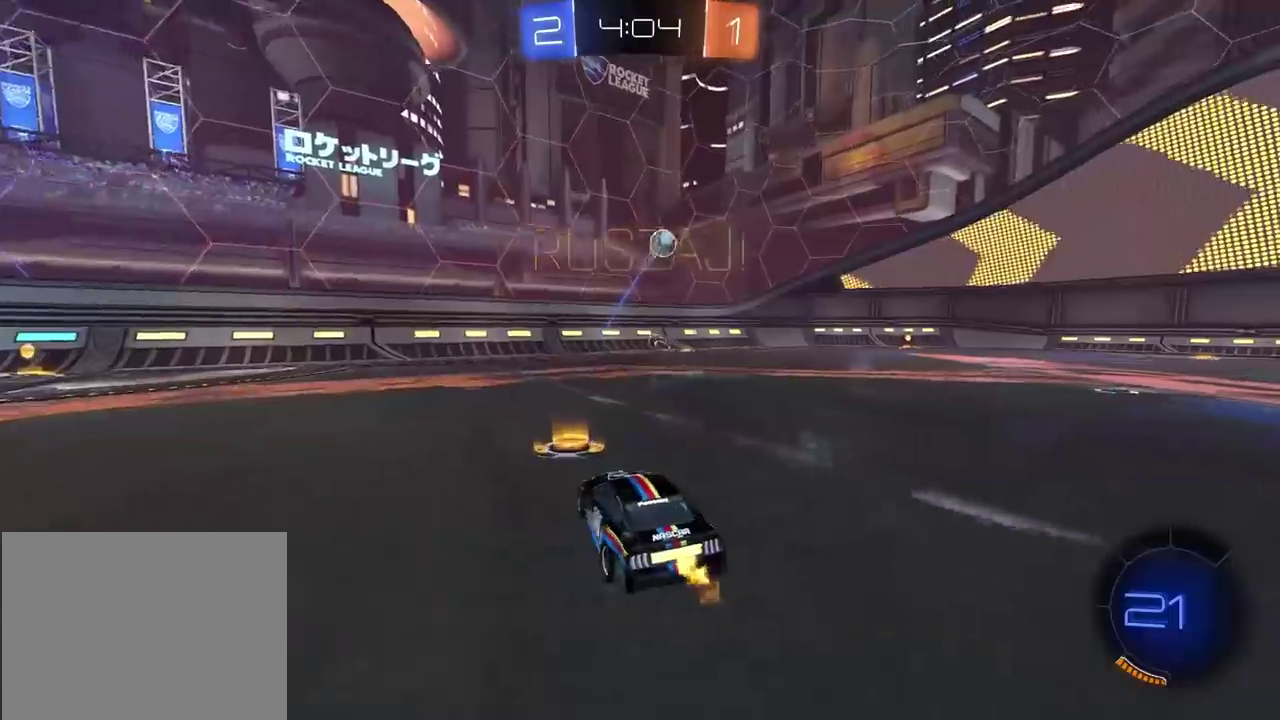
{"buttons": ["R2"], "left_stick": "center", "right_stick": "left", "button_events": []}
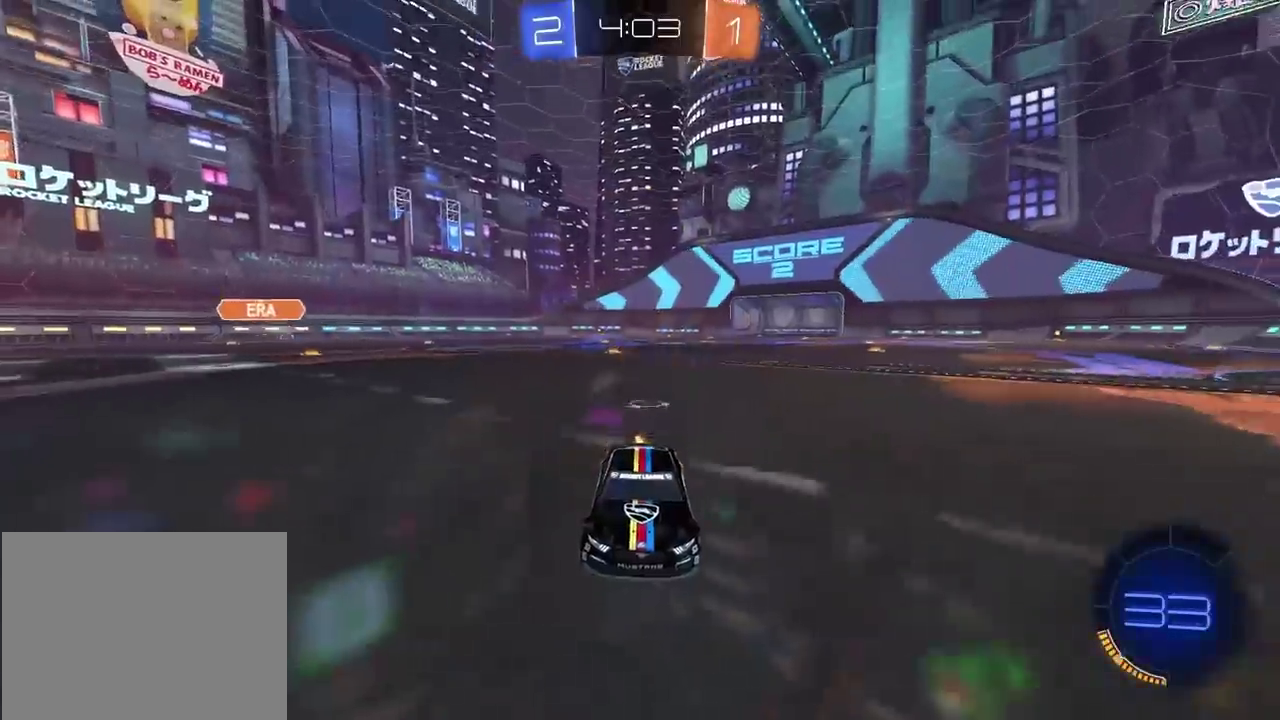
{"buttons": ["R2"], "left_stick": "center", "right_stick": "left", "button_events": []}
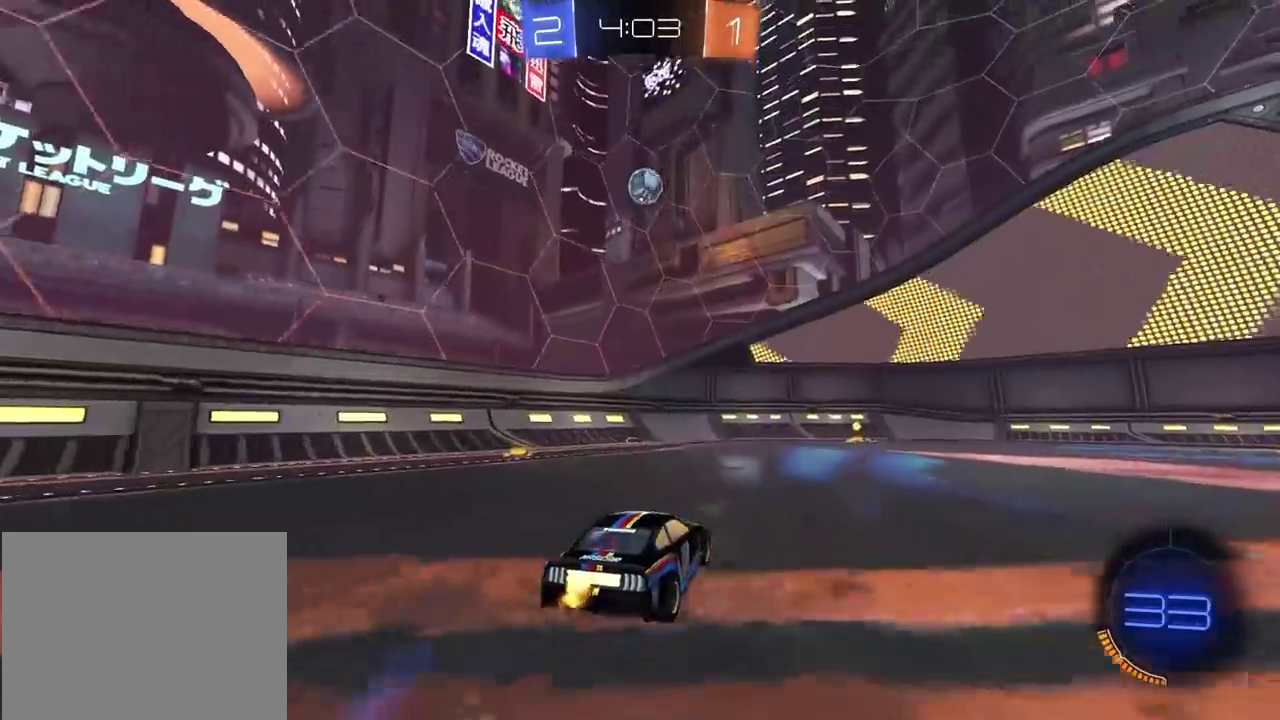
{"buttons": ["R2"], "left_stick": "center", "right_stick": "left", "button_events": [[300, "TRIANGLE", "down"], [383, "TRIANGLE", "up"]]}
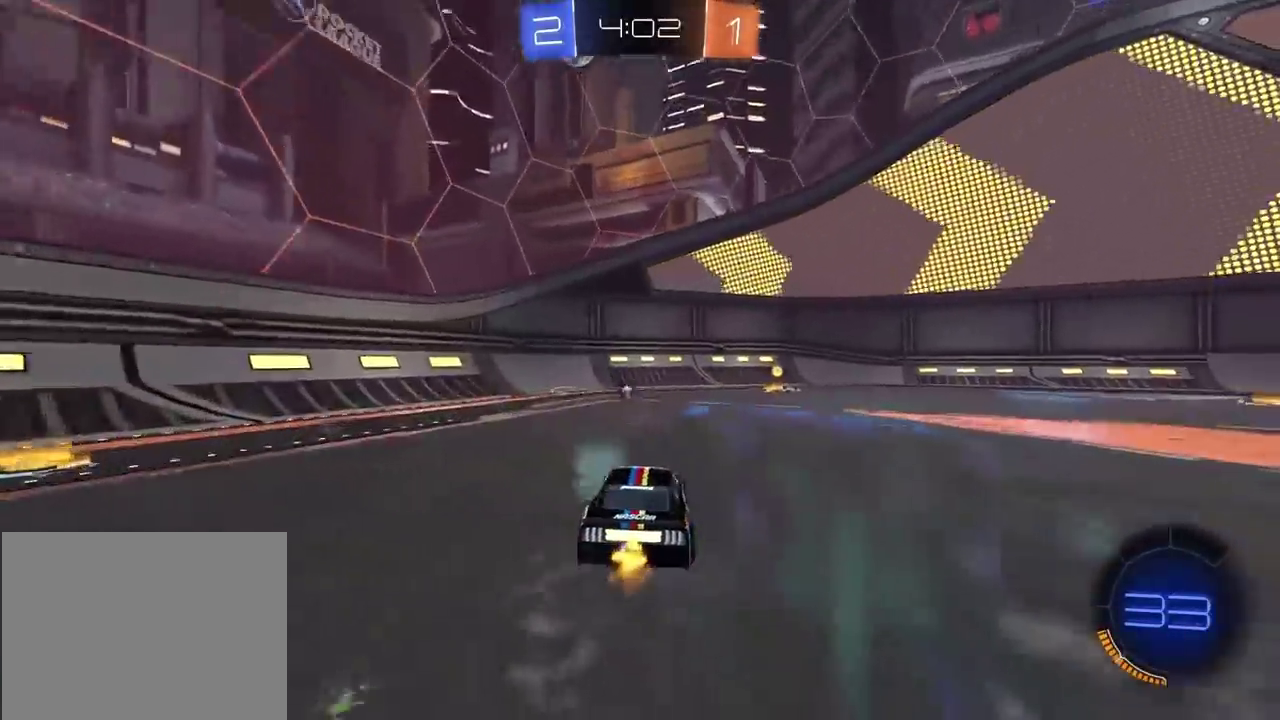
{"buttons": ["R2"], "left_stick": "right", "right_stick": "left", "button_events": []}
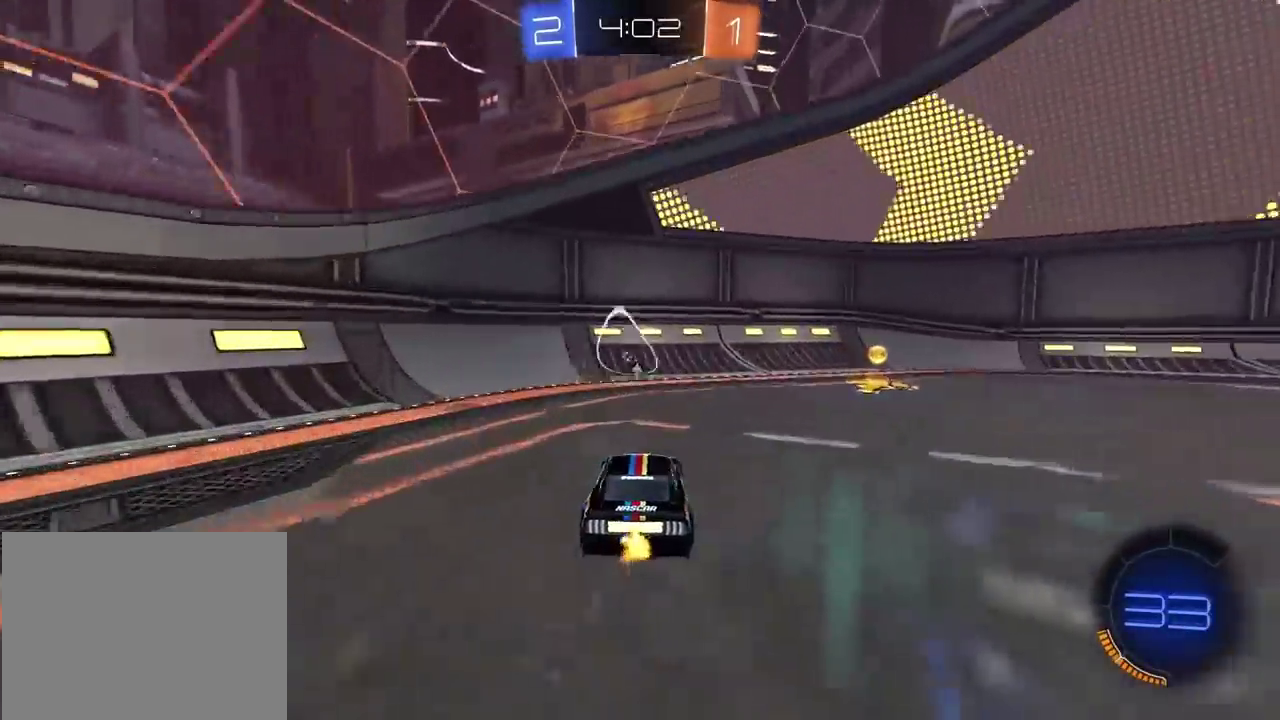
{"buttons": ["R2"], "left_stick": "up-right", "right_stick": "left"}